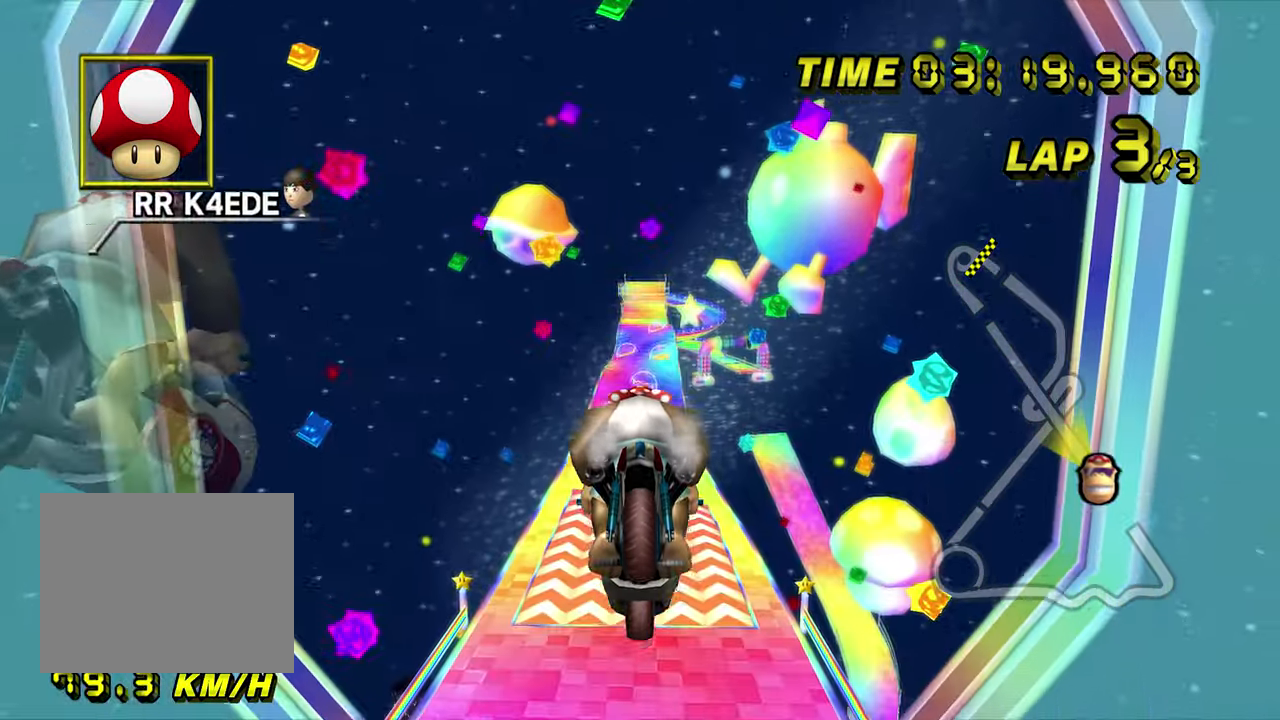
Gameplay with a controller (Nintendo layout); each line is a JSON object with the inputs held at the frame after it. "events" lists button and stick changes between this image and that frame as [ms after this image, input, new state], when the widget could be followed in between. Not read: B C_DOWN C_LEFT C_RIGHT C_UP L3 R3 Z.
{"buttons": ["A"], "left_stick": "down", "events": [[400, "left_stick", "down"]]}
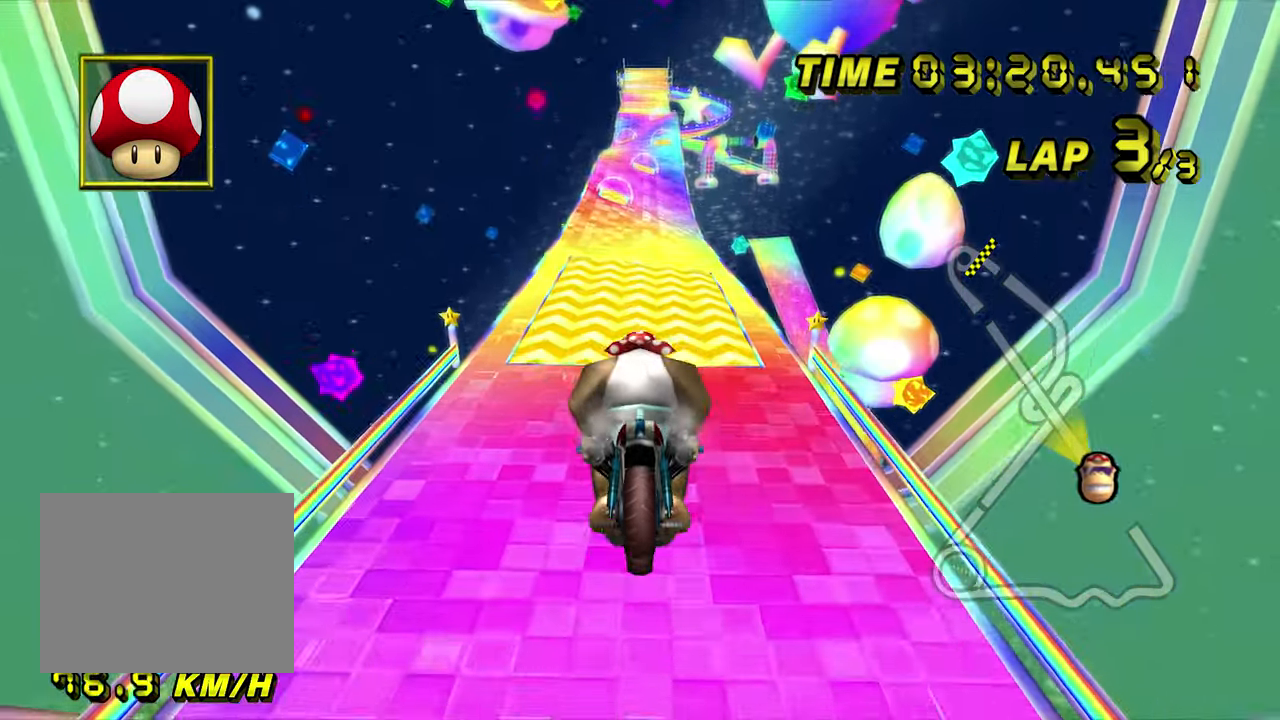
{"buttons": ["A"], "left_stick": "down", "events": []}
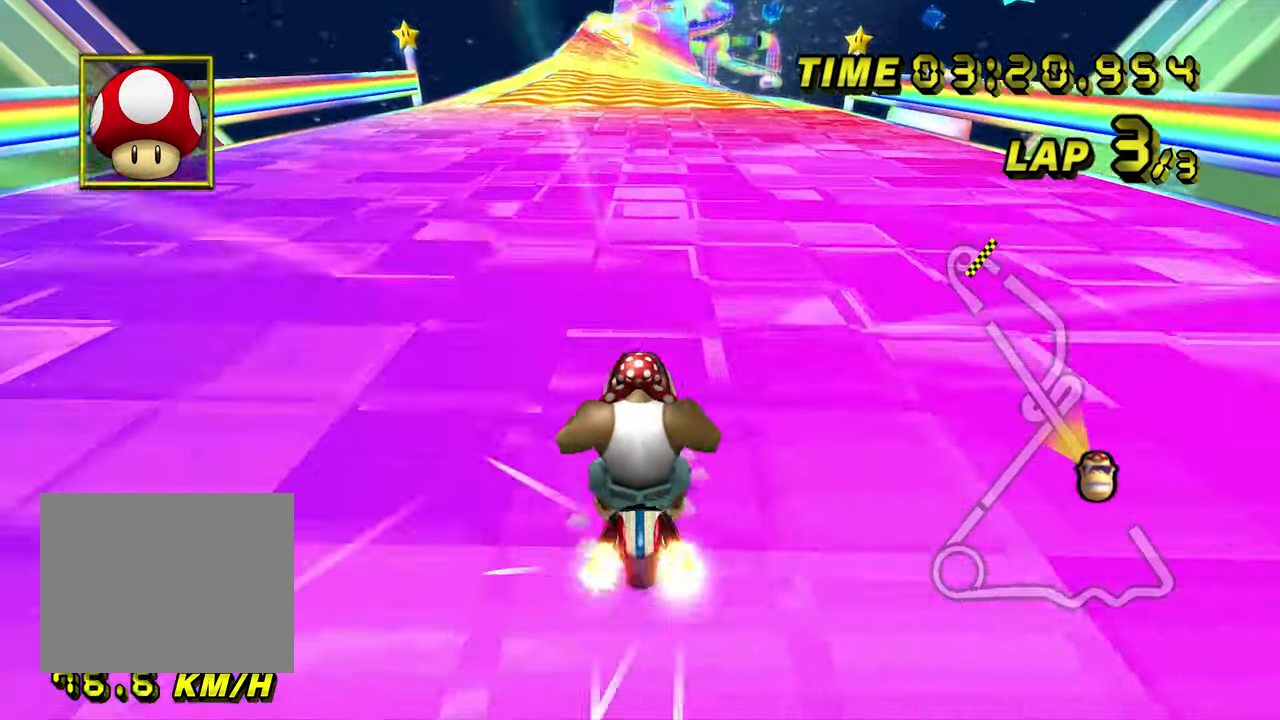
{"buttons": ["A"], "left_stick": "center", "events": [[50, "left_stick", "center"]]}
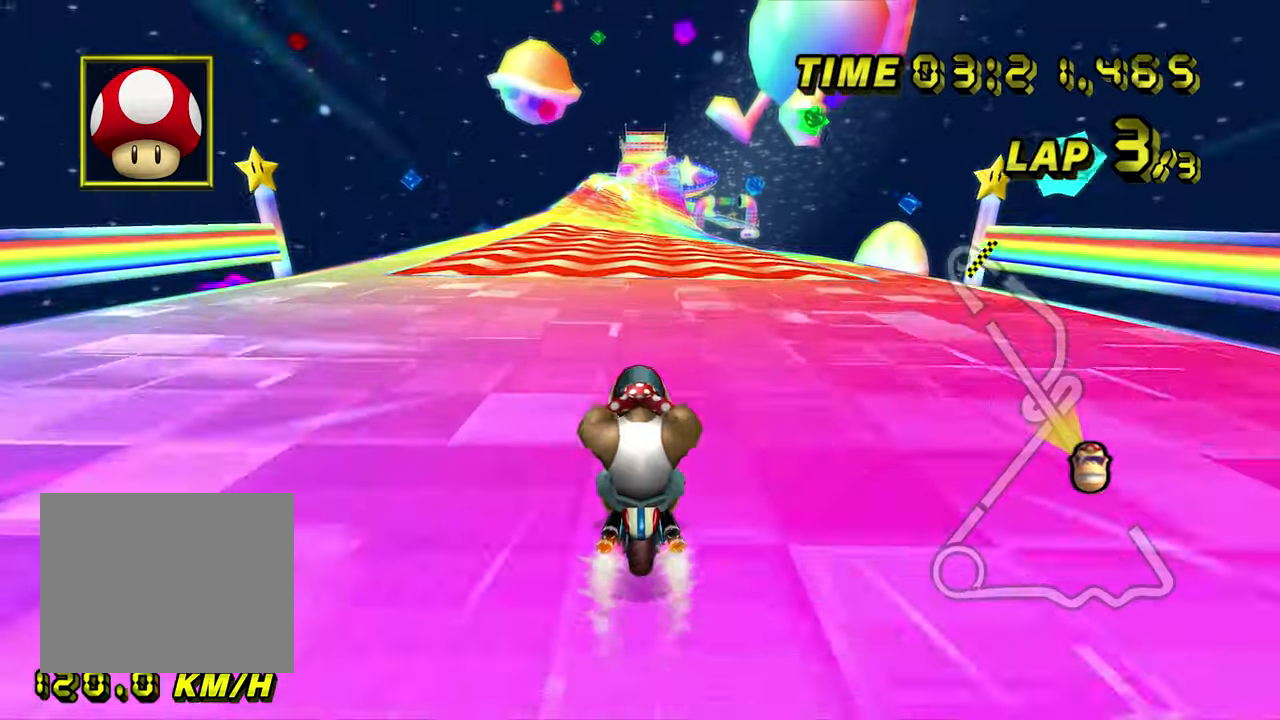
{"buttons": ["A"], "left_stick": "center", "events": []}
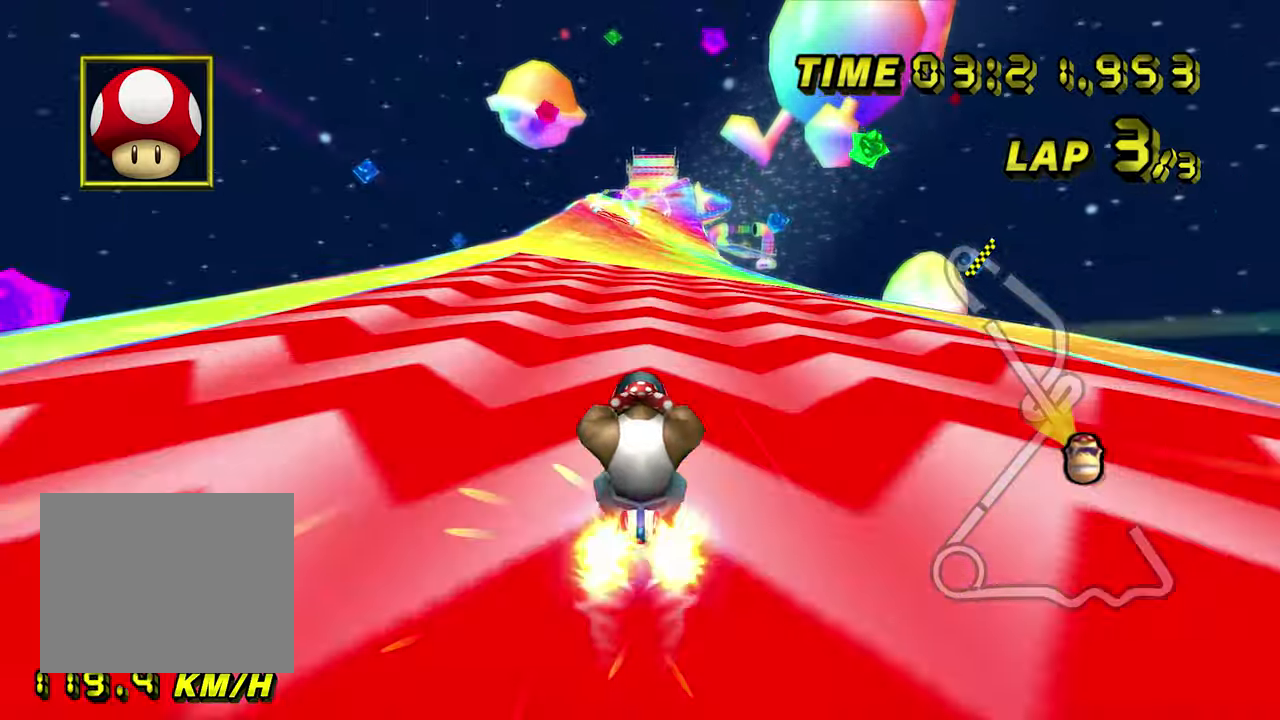
{"buttons": ["A"], "left_stick": "center", "events": [[100, "left_stick", "right"], [334, "left_stick", "center"]]}
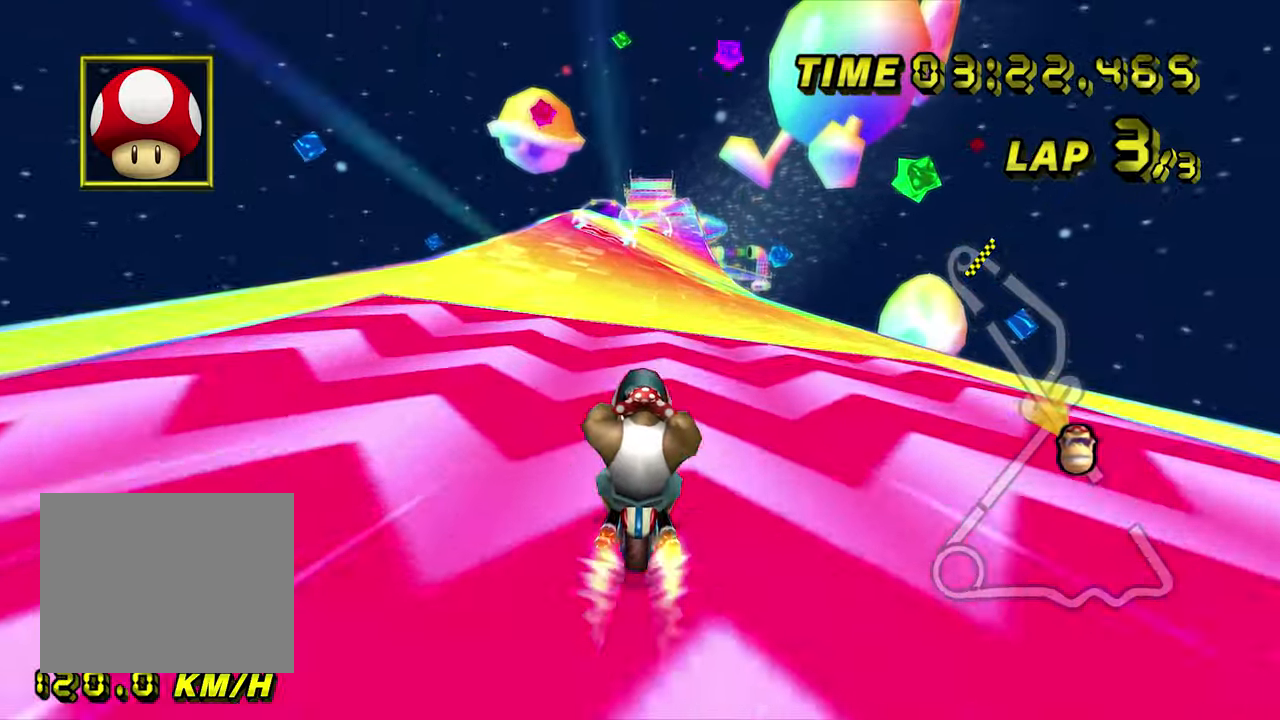
{"buttons": ["A"], "left_stick": "center", "events": []}
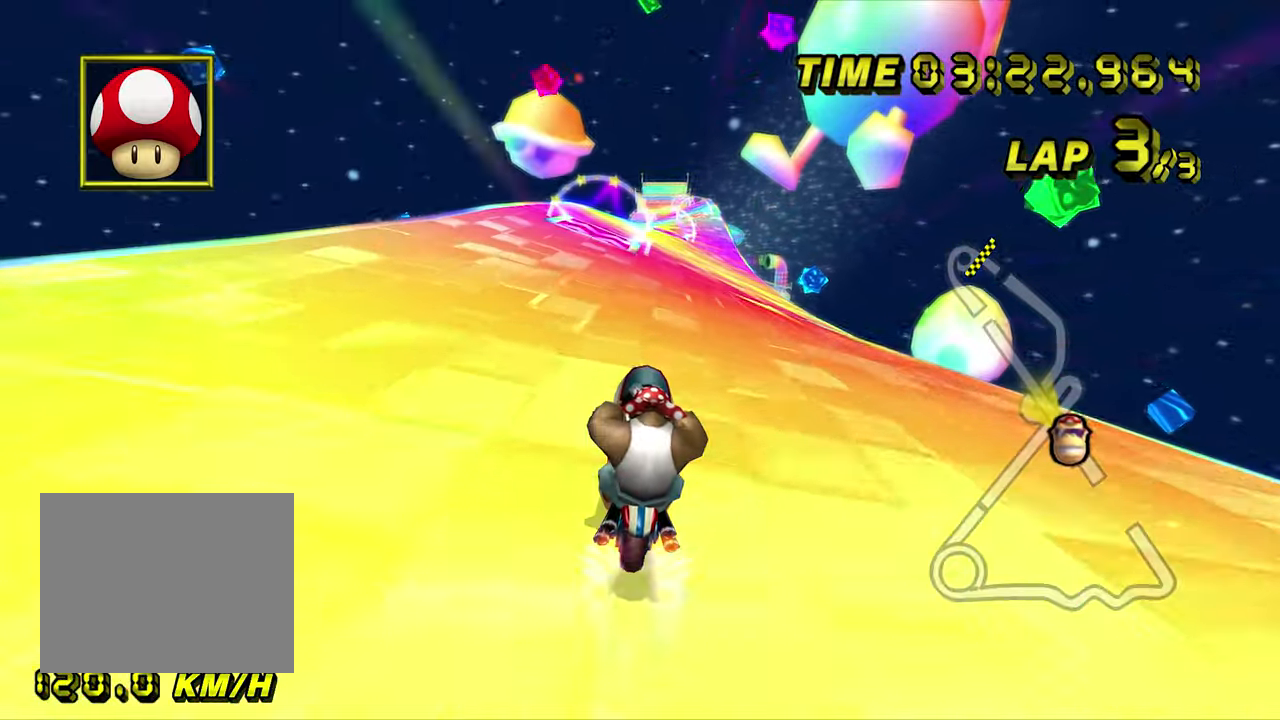
{"buttons": ["A"], "left_stick": "down-left", "events": [[284, "R1", "down"], [334, "left_stick", "right"], [500, "R1", "up"], [500, "left_stick", "down-left"]]}
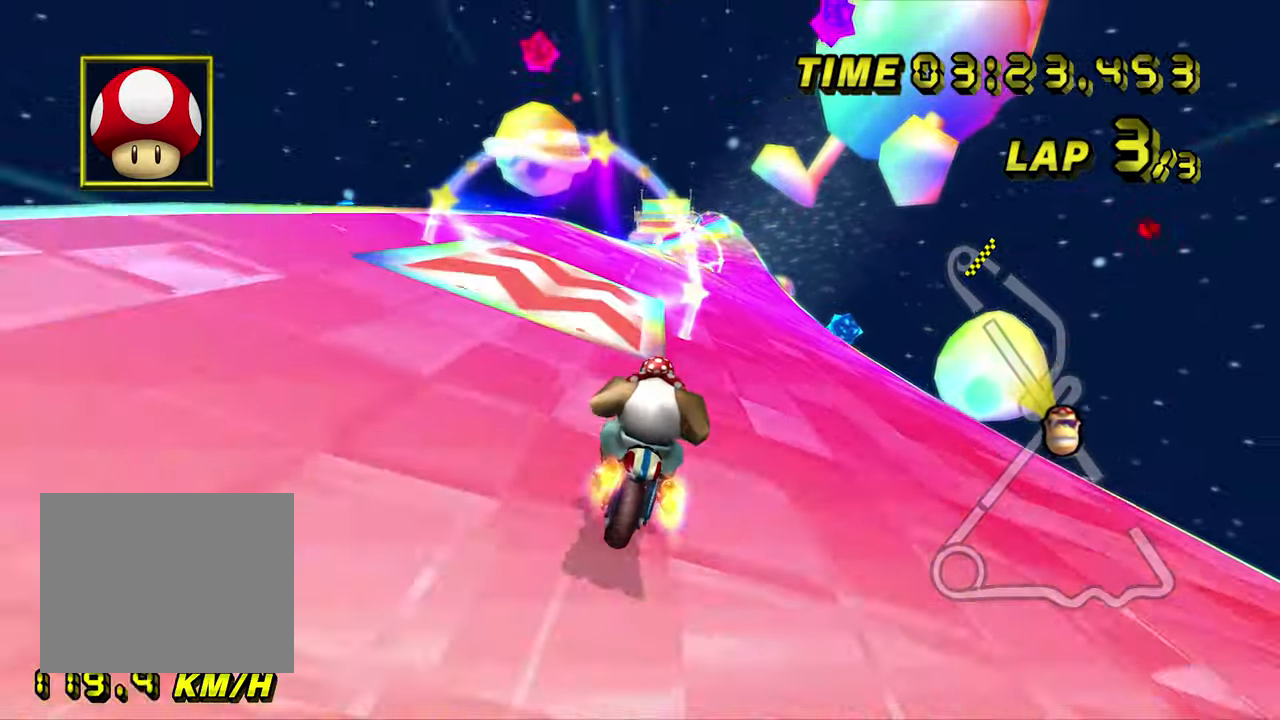
{"buttons": ["A"], "left_stick": "center", "events": [[100, "left_stick", "center"]]}
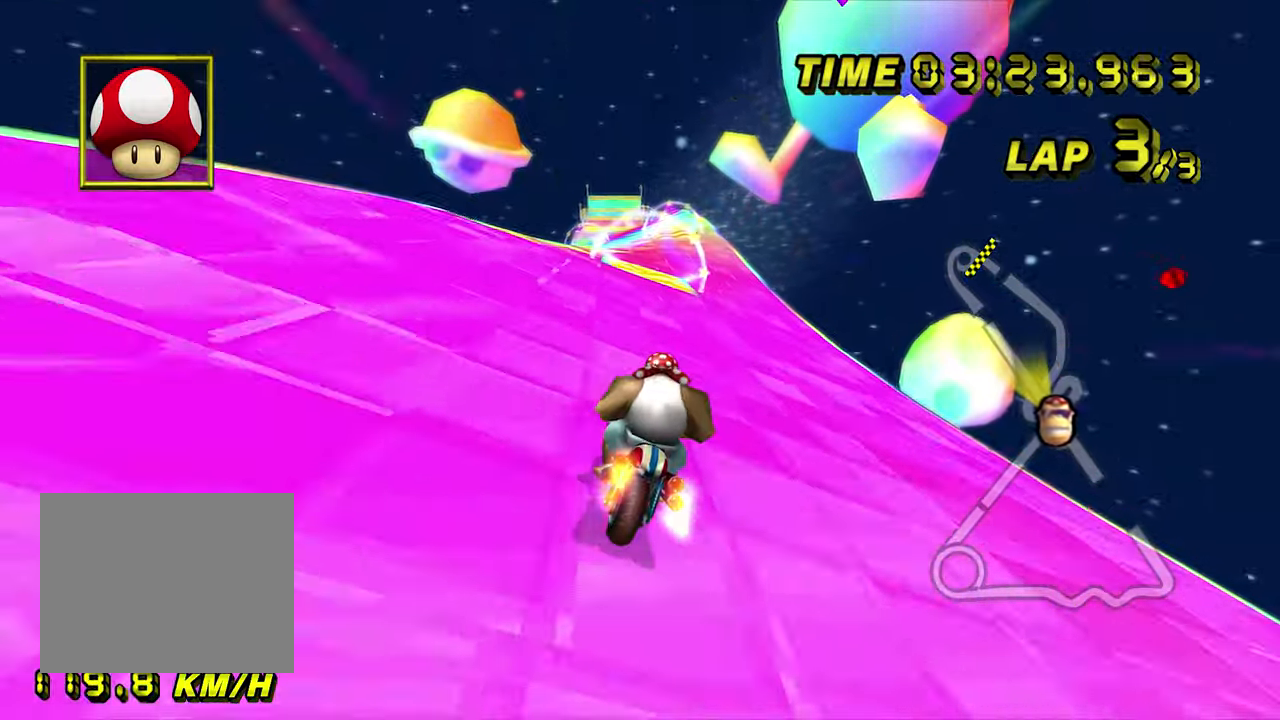
{"buttons": ["A"], "left_stick": "center", "events": []}
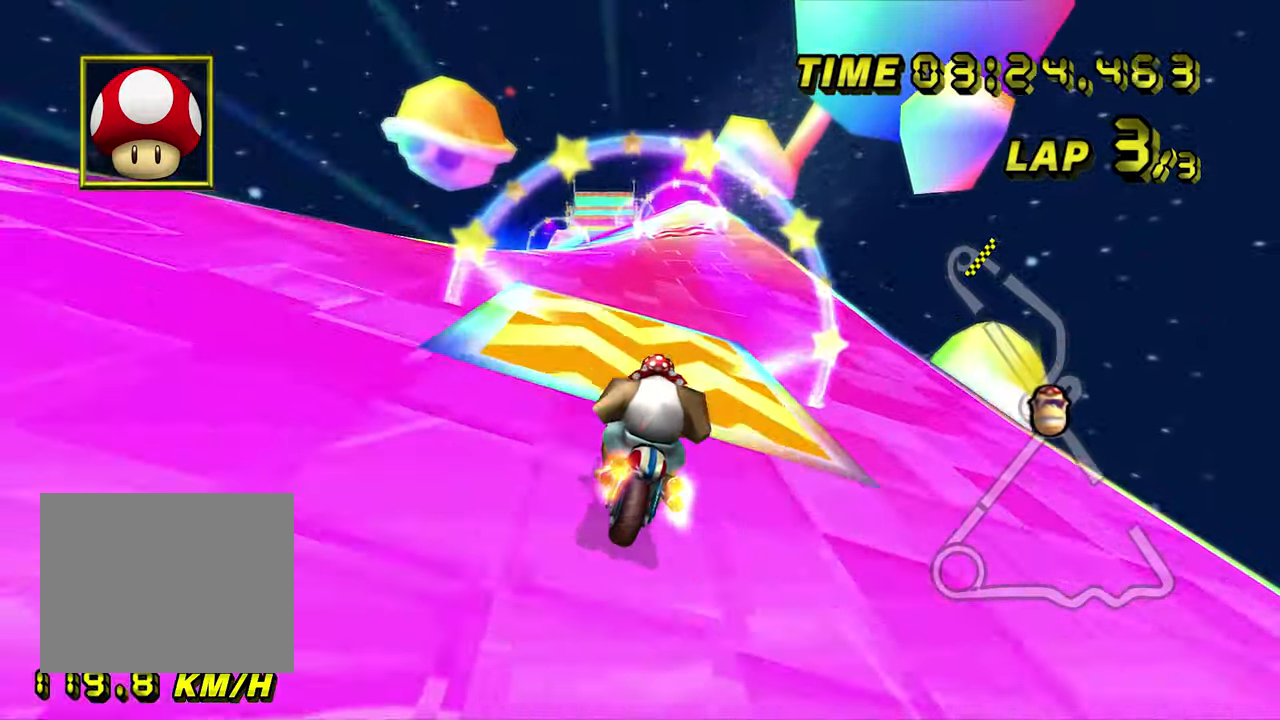
{"buttons": ["A"], "left_stick": "center", "events": []}
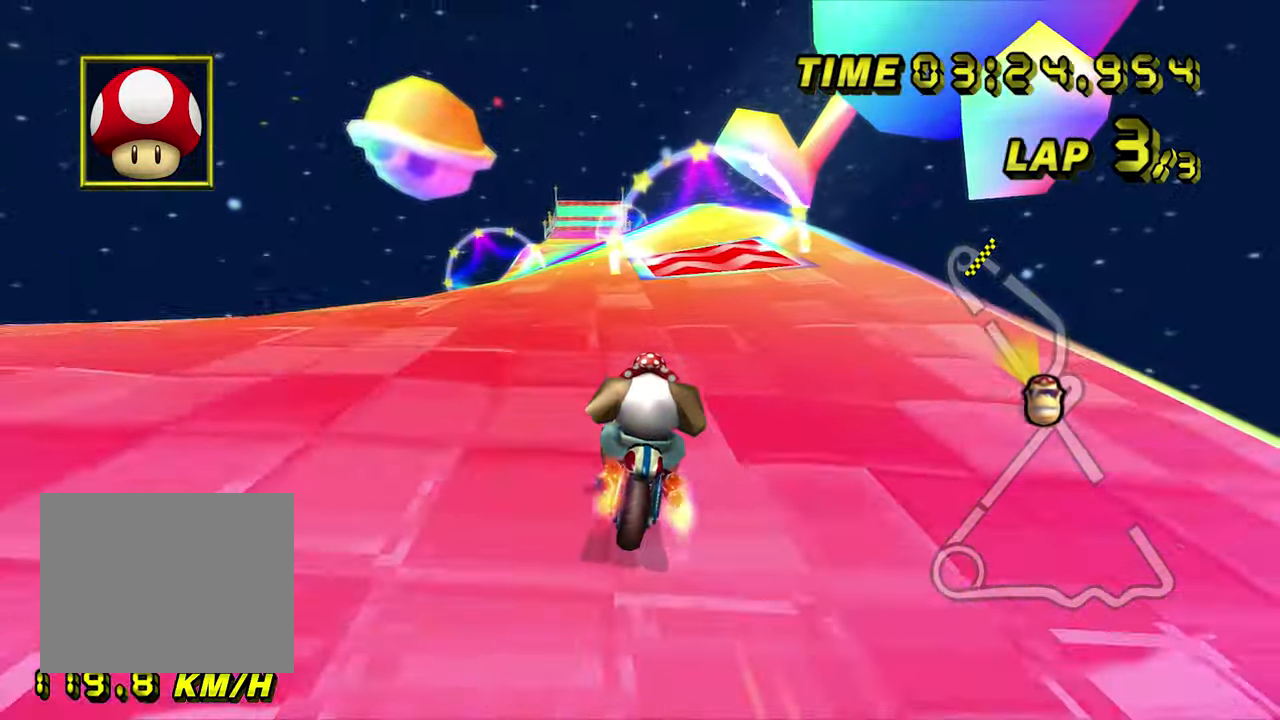
{"buttons": ["A"], "left_stick": "center", "events": [[200, "left_stick", "down-left"], [450, "left_stick", "center"]]}
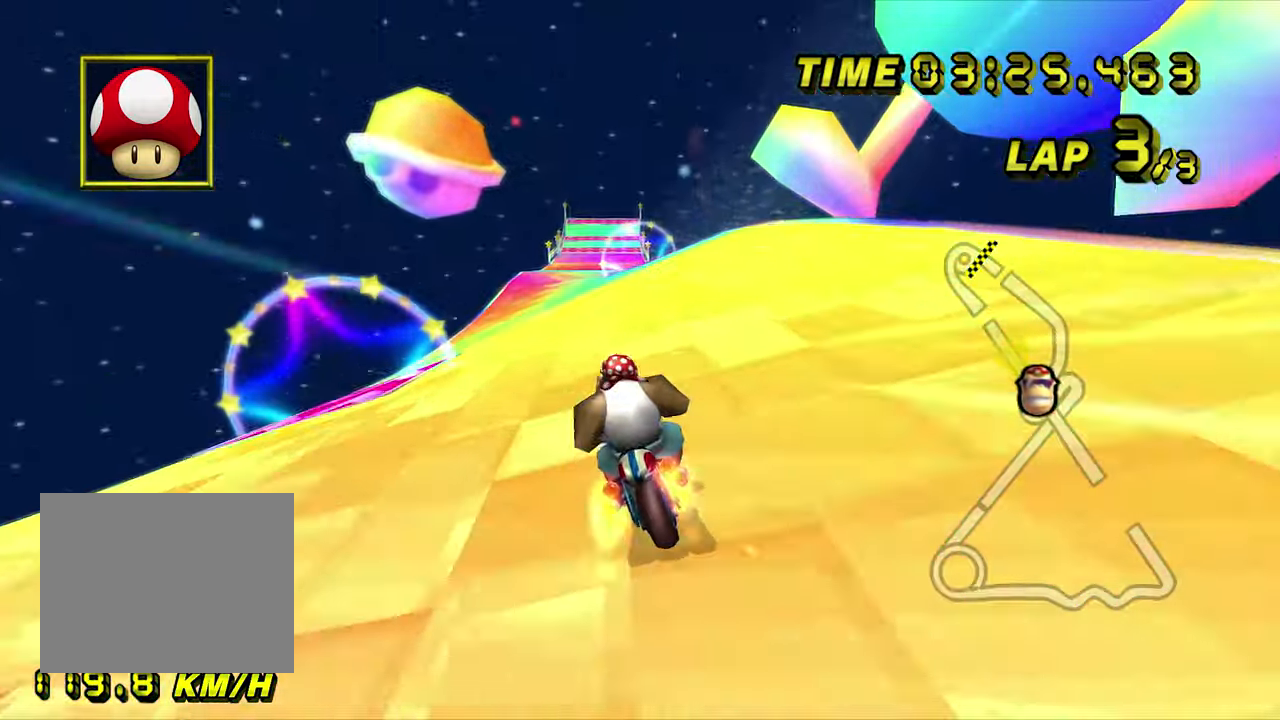
{"buttons": ["A"], "left_stick": "center", "events": []}
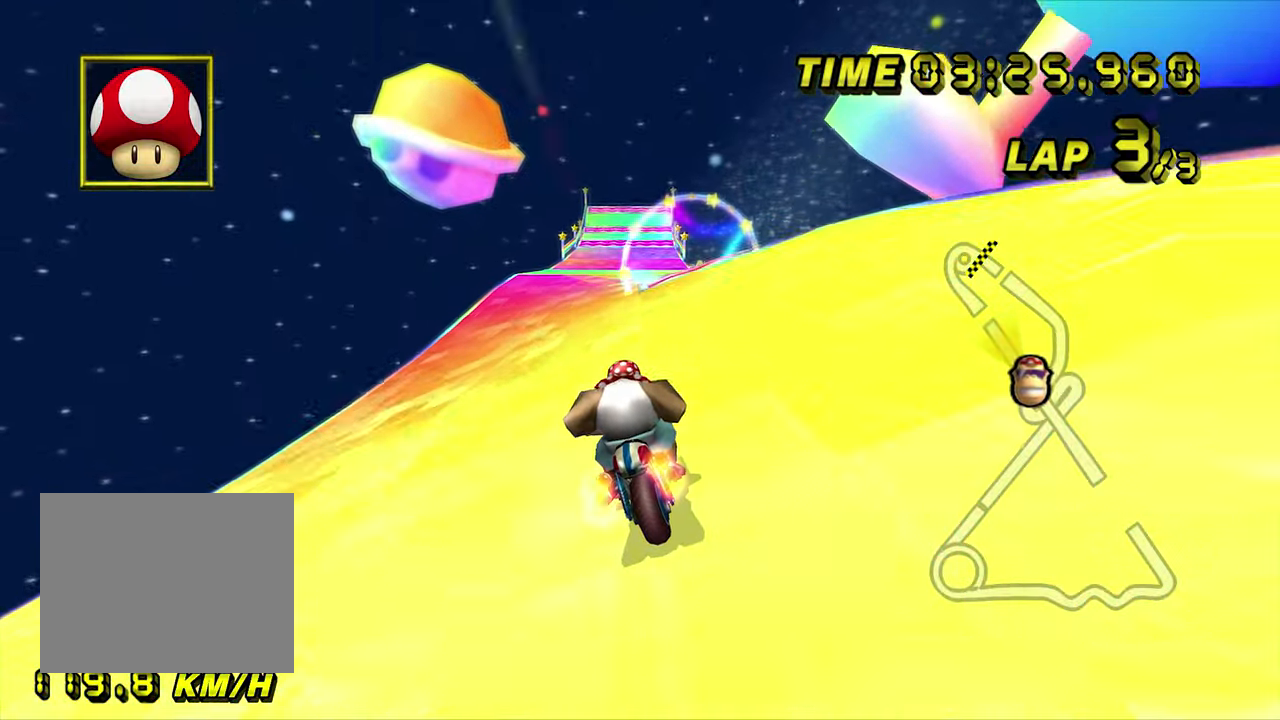
{"buttons": ["A"], "left_stick": "right", "events": [[417, "left_stick", "right"]]}
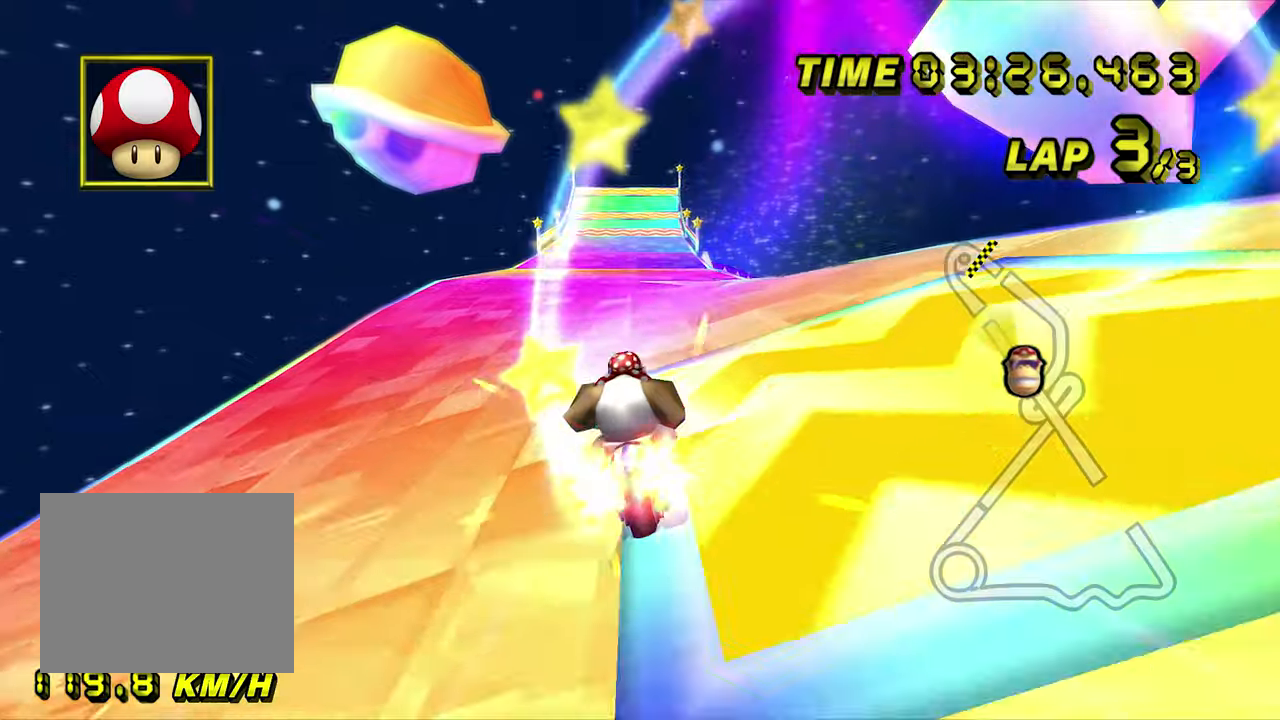
{"buttons": ["A"], "left_stick": "center", "events": [[33, "left_stick", "center"]]}
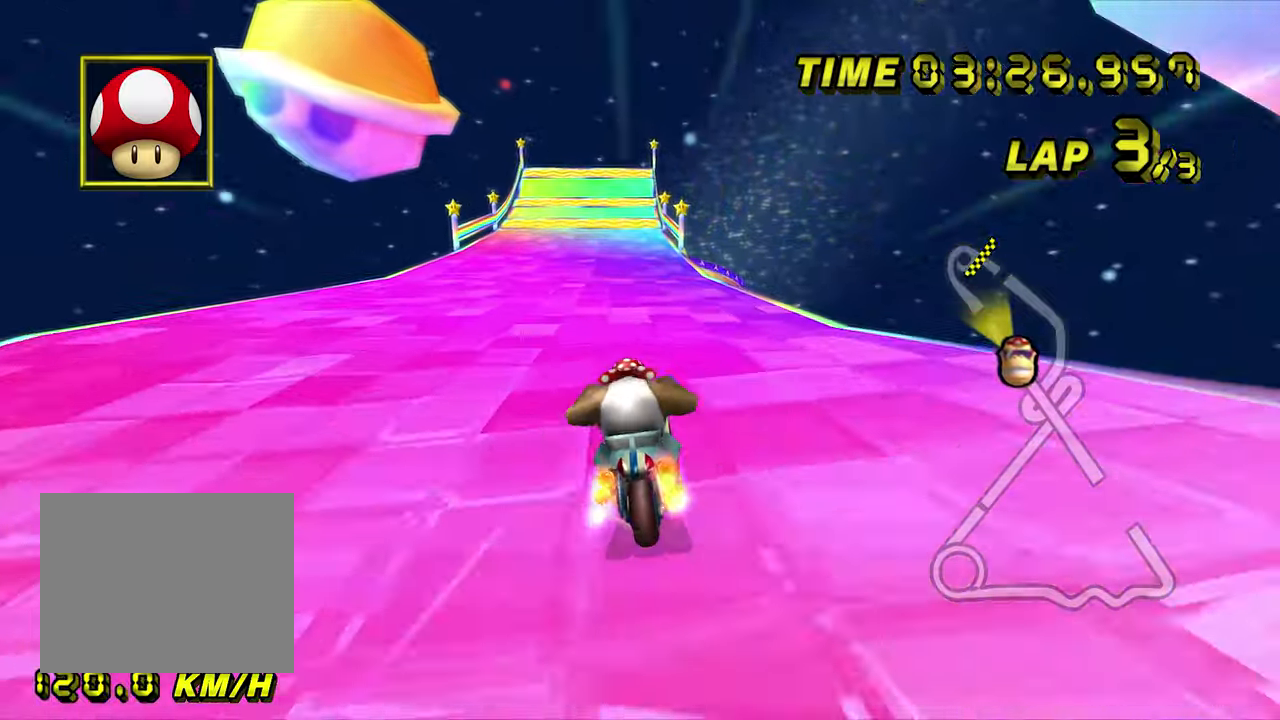
{"buttons": ["A"], "left_stick": "right", "events": [[250, "left_stick", "right"]]}
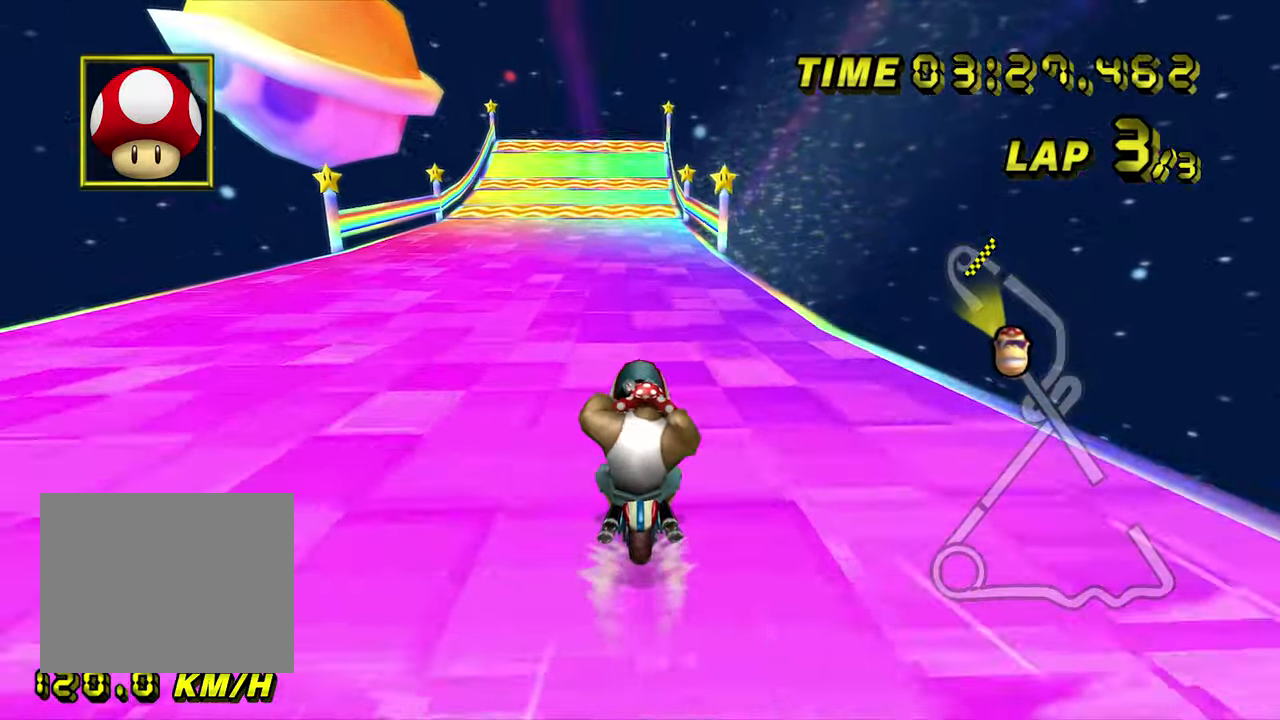
{"buttons": ["A"], "left_stick": "center", "events": [[66, "left_stick", "center"]]}
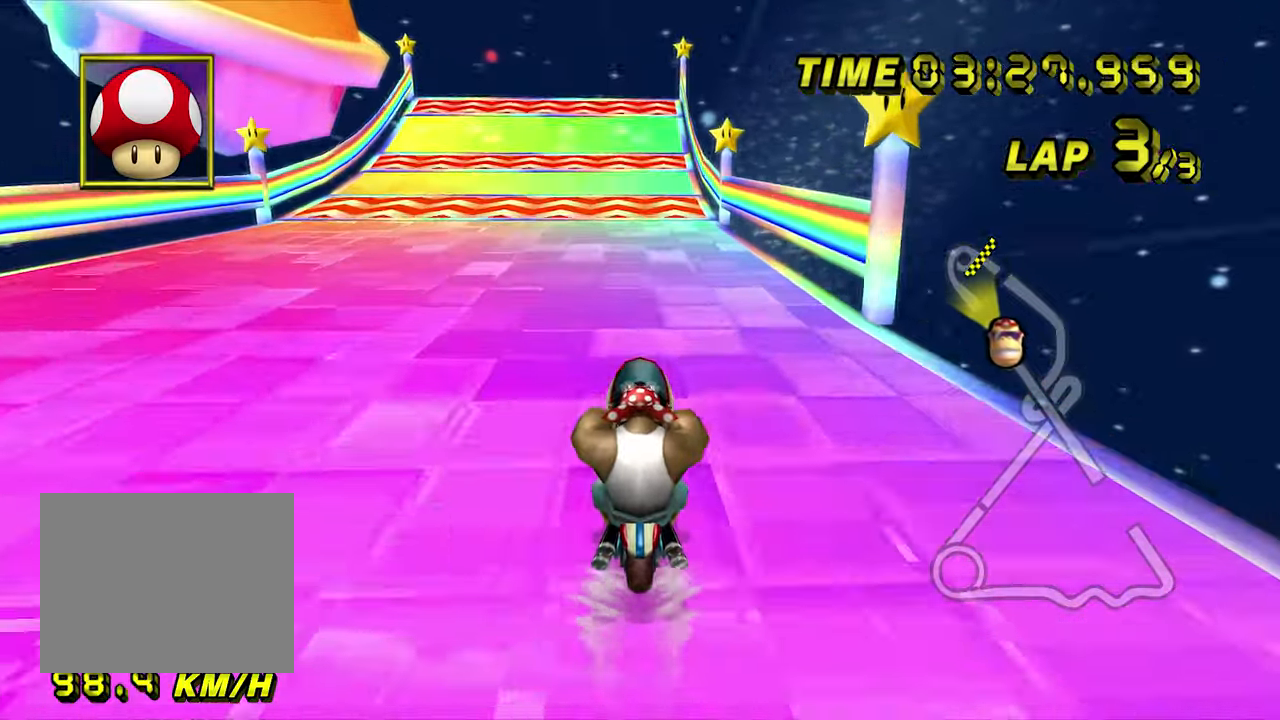
{"buttons": ["A"], "left_stick": "center", "events": []}
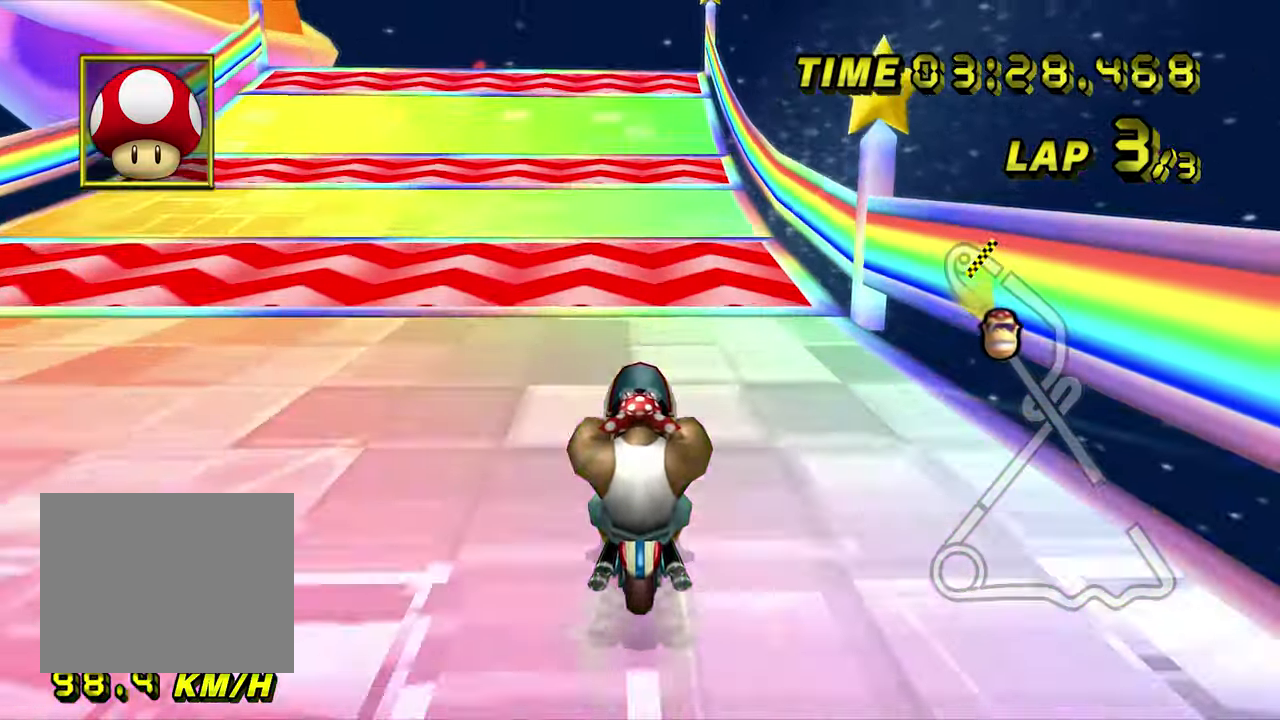
{"buttons": ["A"], "left_stick": "right", "events": [[183, "left_stick", "right"]]}
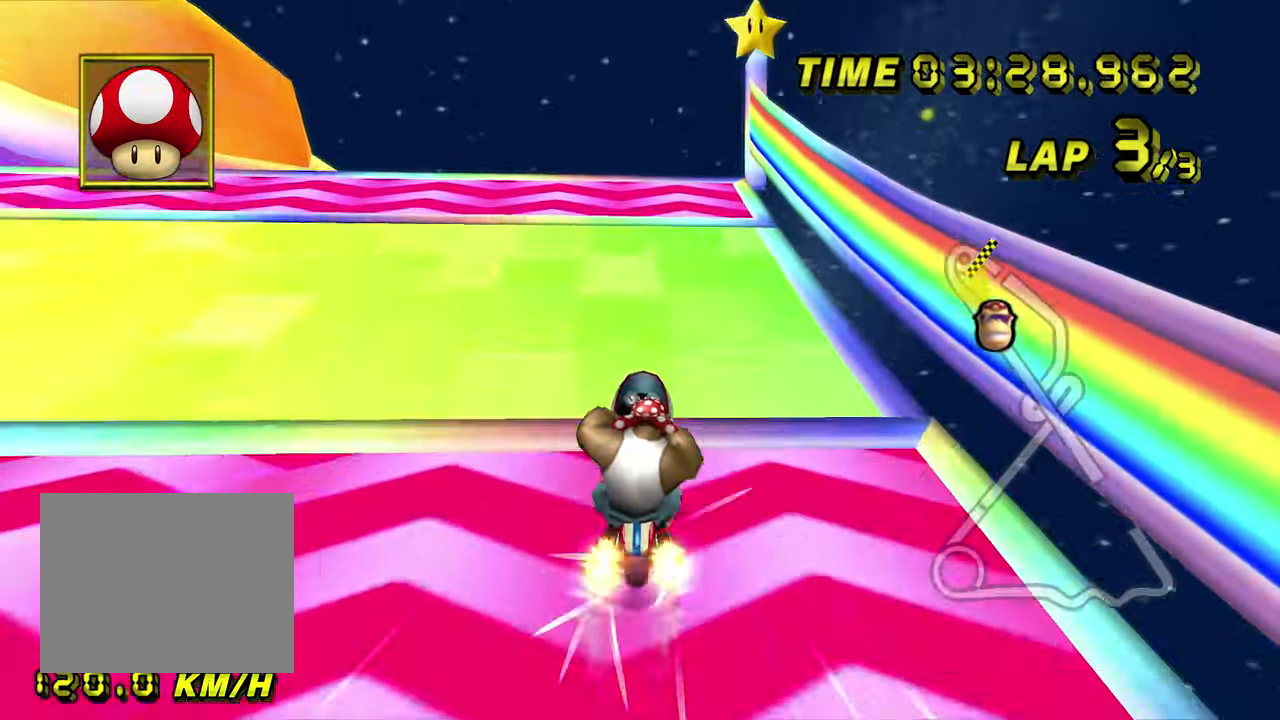
{"buttons": ["A"], "left_stick": "down", "events": [[33, "left_stick", "center"], [366, "left_stick", "down"]]}
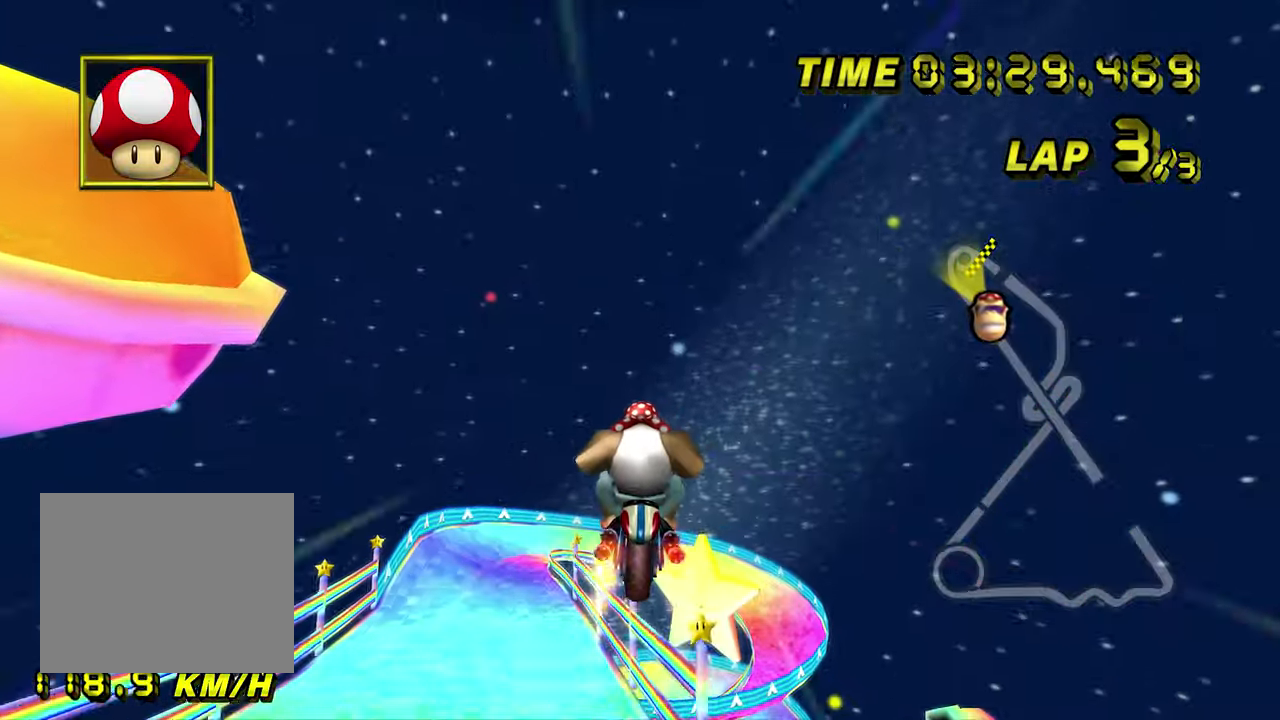
{"buttons": ["A"], "left_stick": "down", "events": [[433, "L1", "down"], [483, "L1", "up"]]}
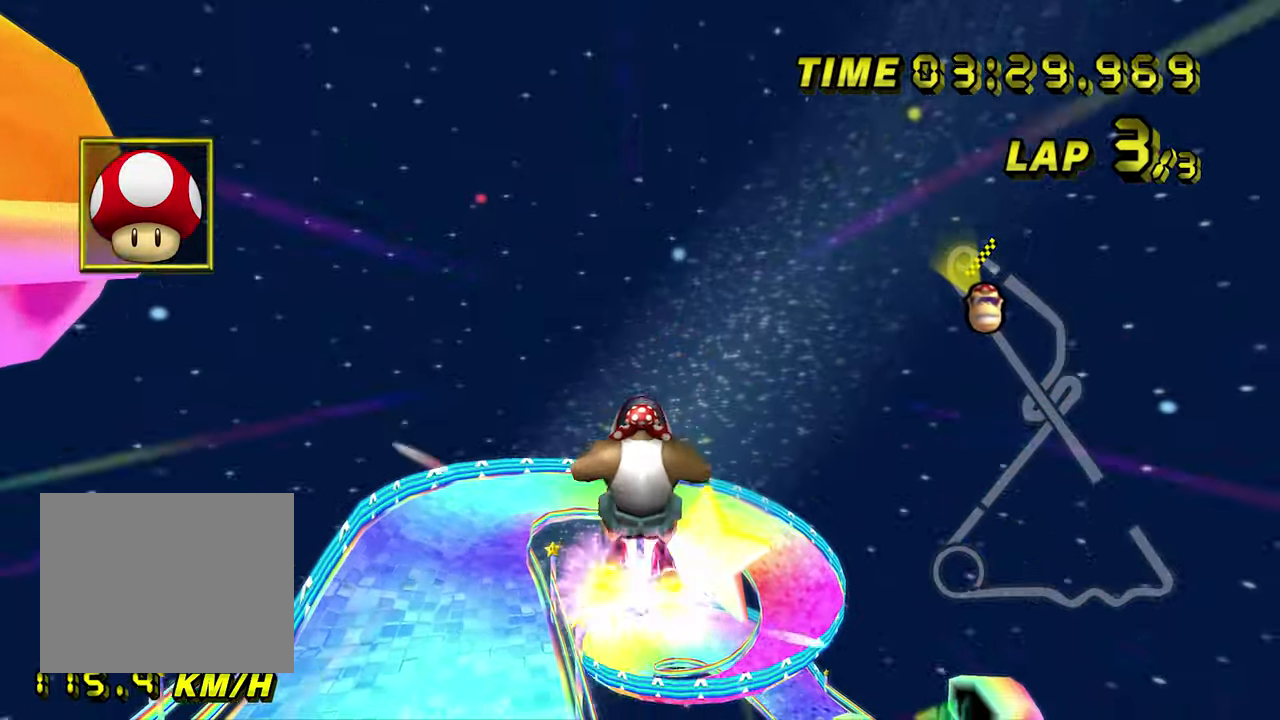
{"buttons": ["A"], "left_stick": "down", "events": []}
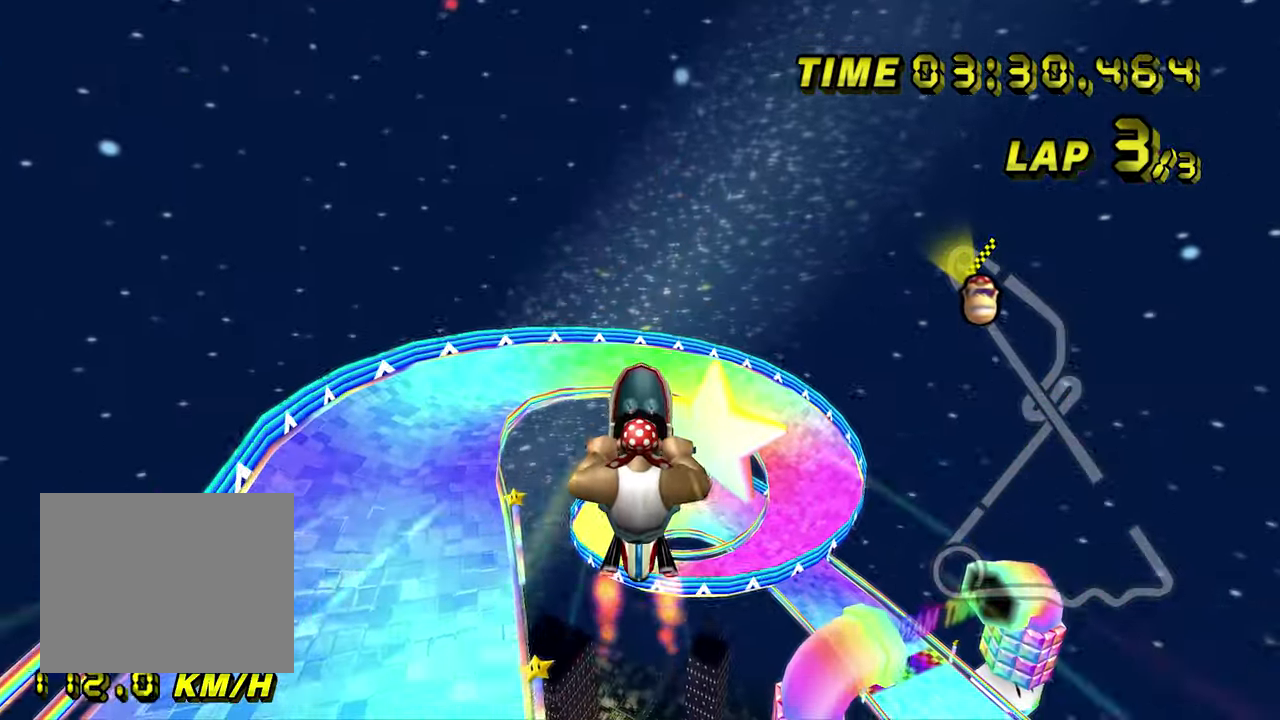
{"buttons": ["A"], "left_stick": "down-left", "events": [[433, "left_stick", "down-left"]]}
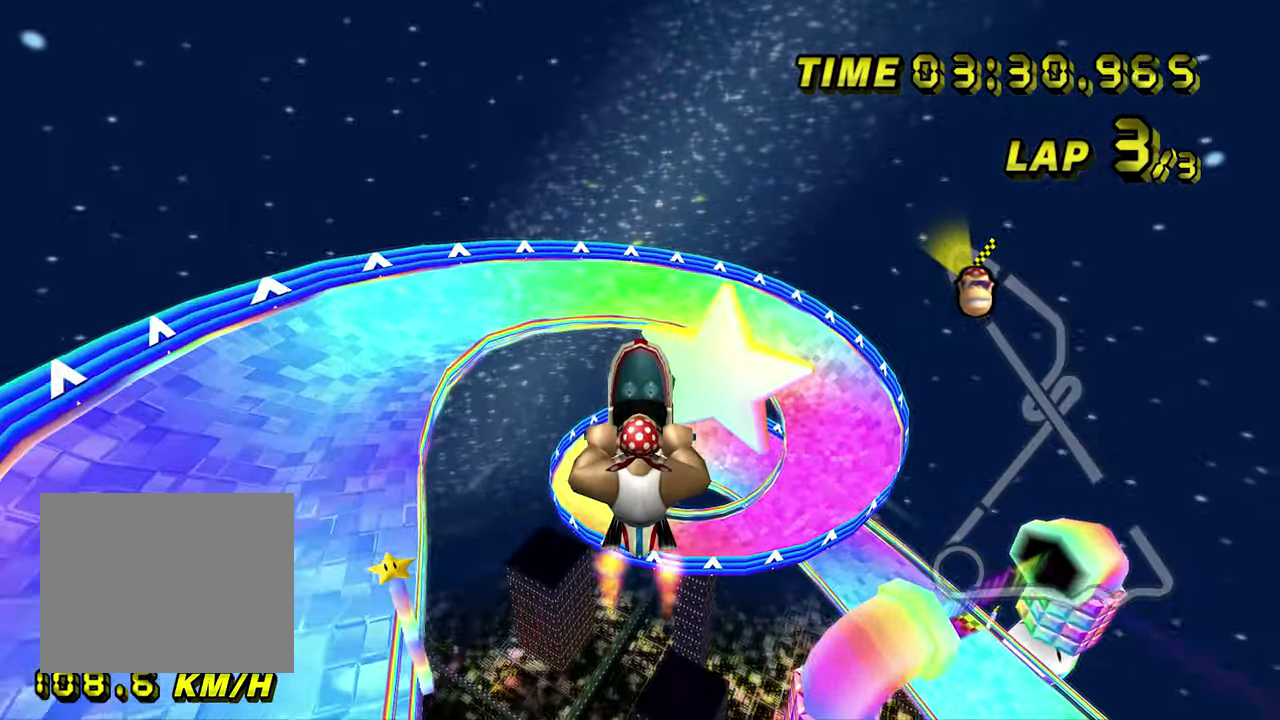
{"buttons": ["A"], "left_stick": "up", "events": [[350, "left_stick", "up"]]}
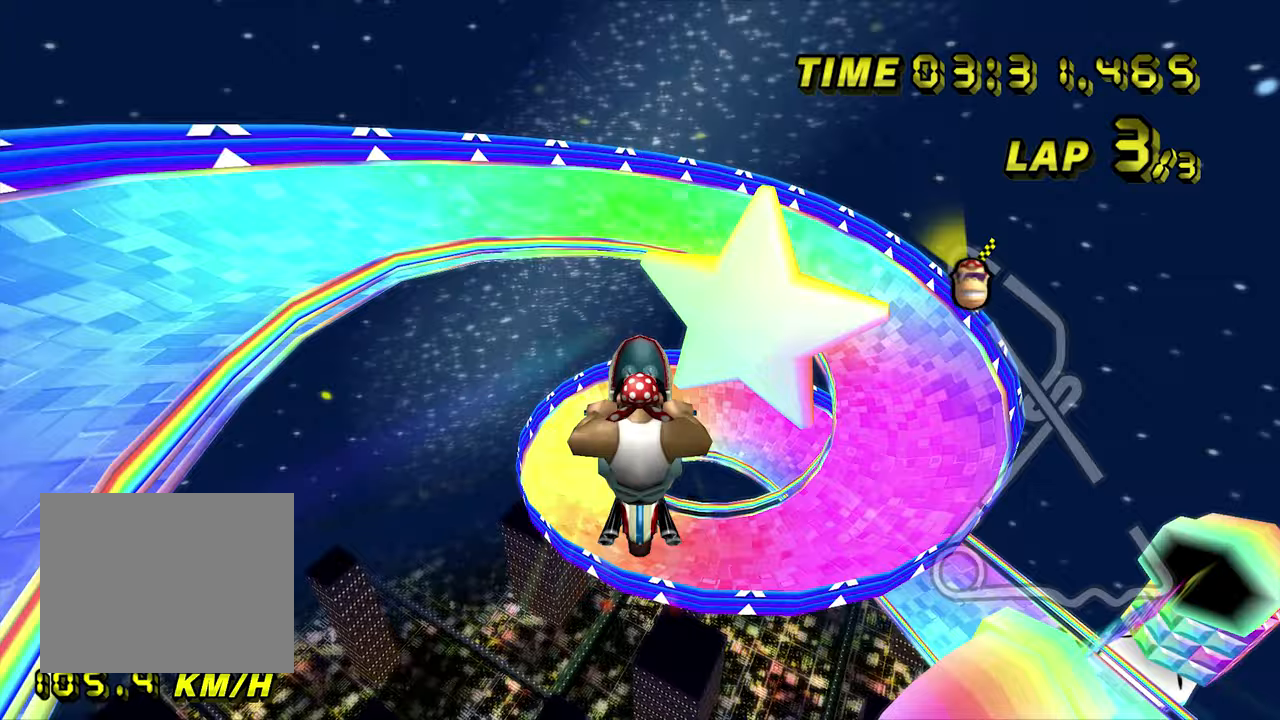
{"buttons": ["A"], "left_stick": "down", "events": [[17, "left_stick", "center"], [200, "left_stick", "down"]]}
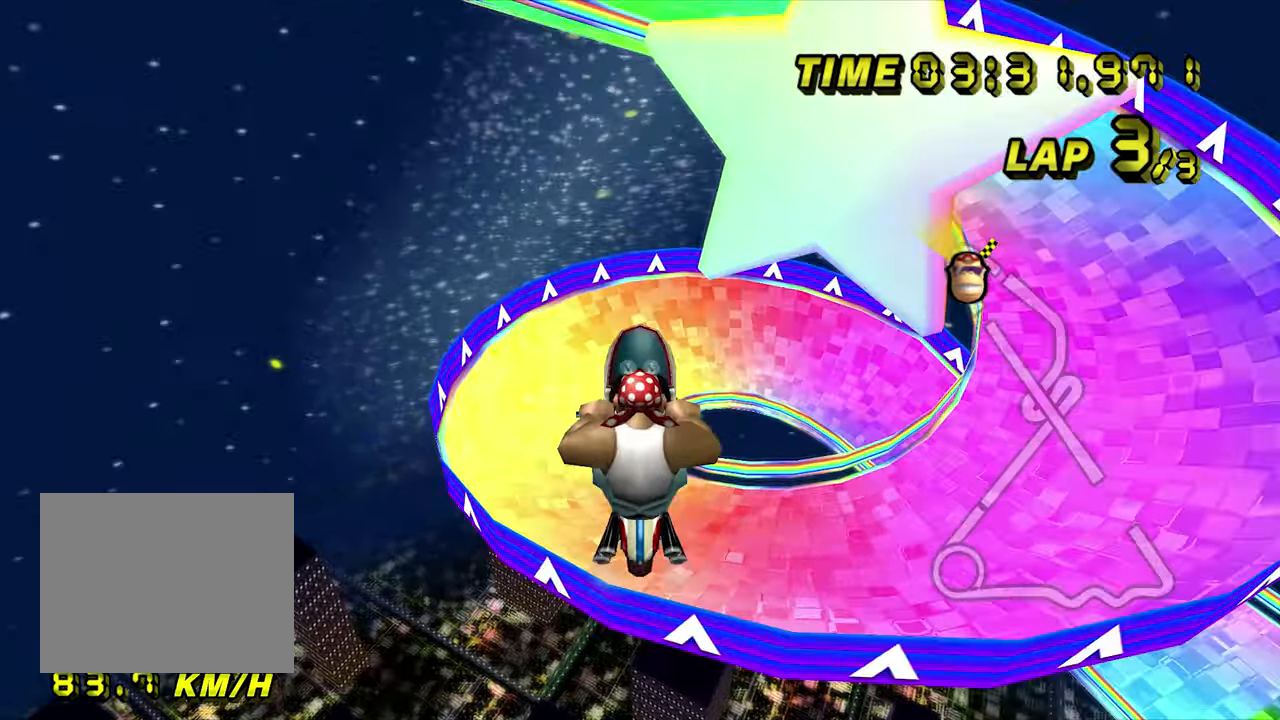
{"buttons": ["A", "R1"], "left_stick": "up-right", "events": [[50, "left_stick", "right"], [67, "R1", "down"], [183, "left_stick", "down-left"], [417, "left_stick", "center"], [500, "left_stick", "up-right"]]}
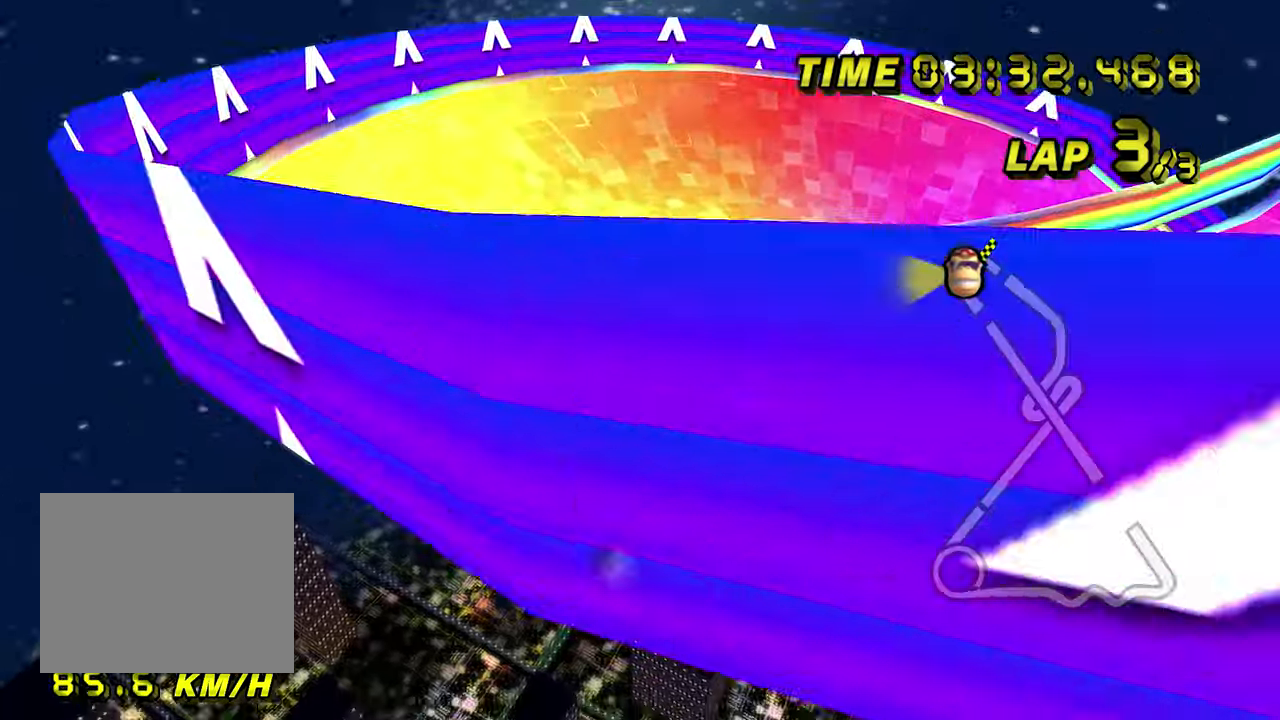
{"buttons": ["A", "R1"], "left_stick": "up-right", "events": [[17, "left_stick", "right"], [117, "left_stick", "up-right"]]}
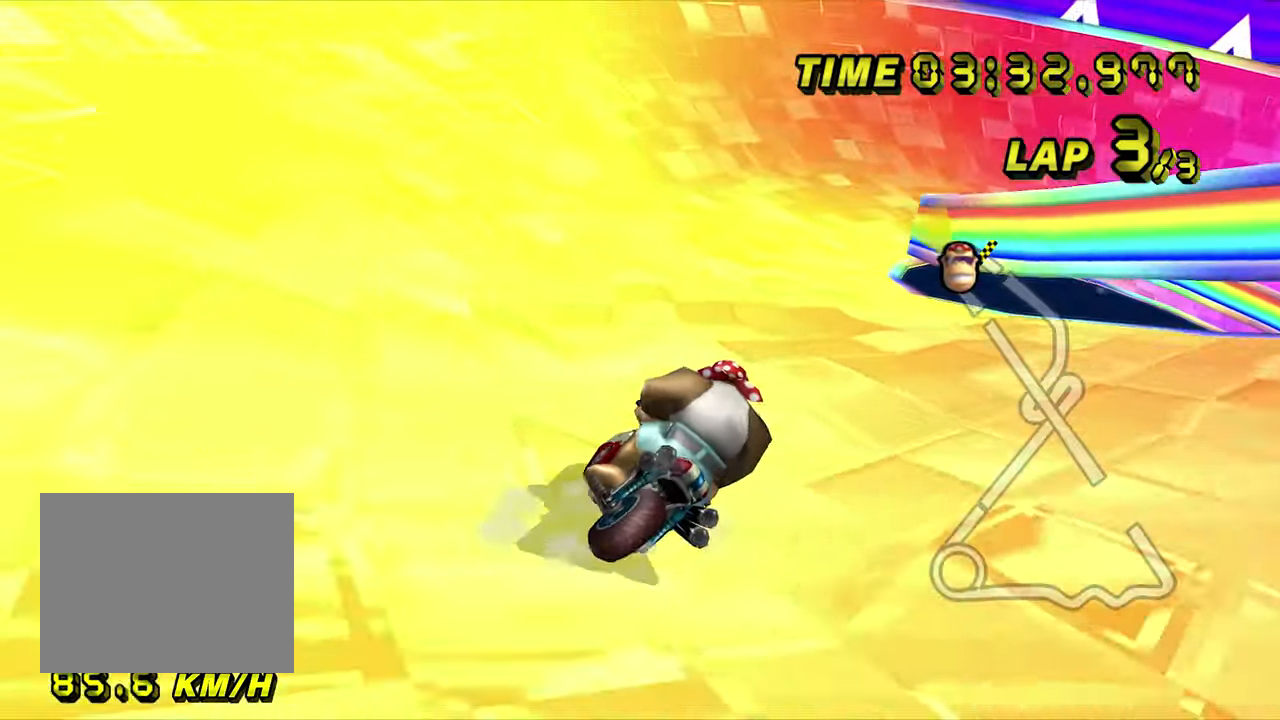
{"buttons": ["A", "R1"], "left_stick": "right", "events": [[50, "left_stick", "right"]]}
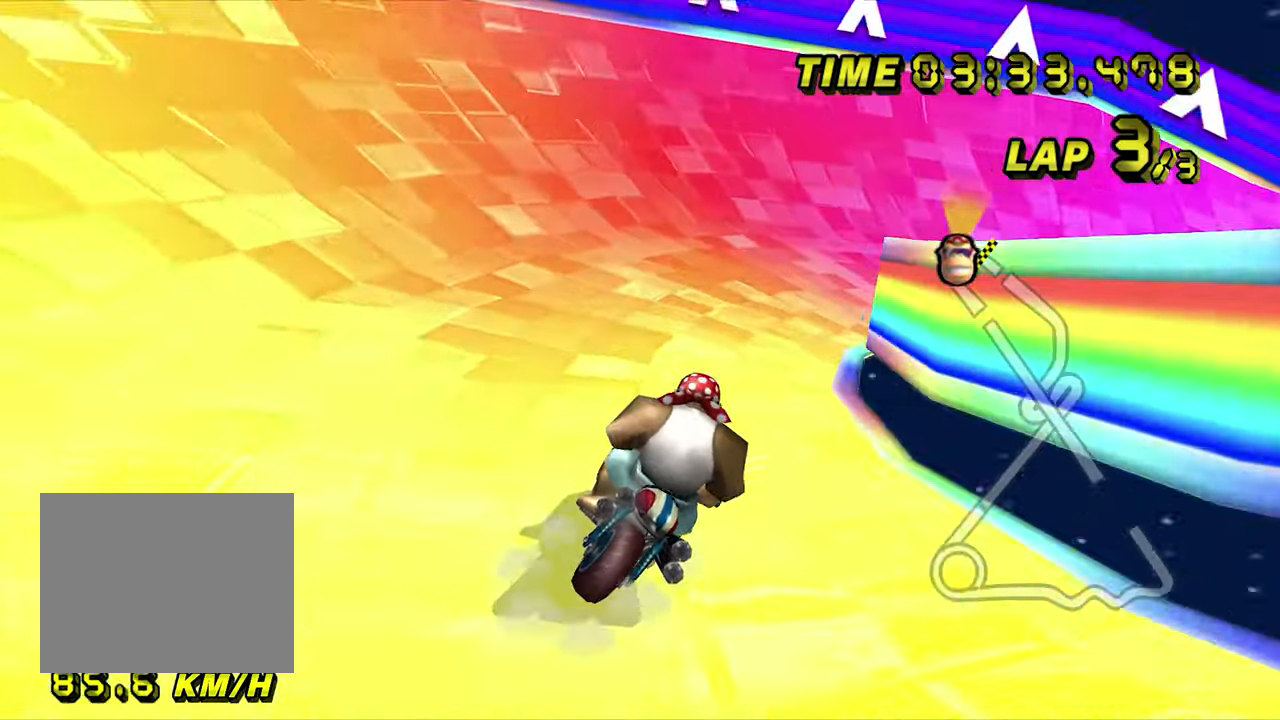
{"buttons": ["A", "R1"], "left_stick": "right", "events": []}
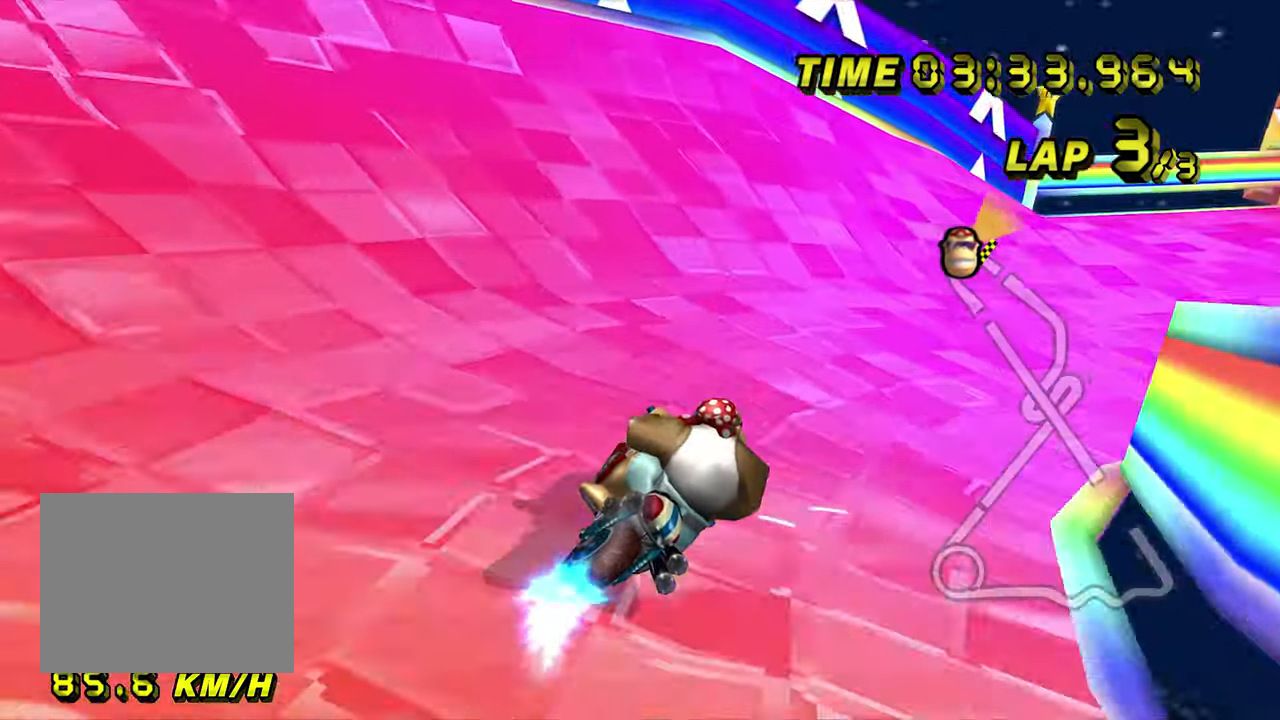
{"buttons": ["A", "R1"], "left_stick": "right", "events": []}
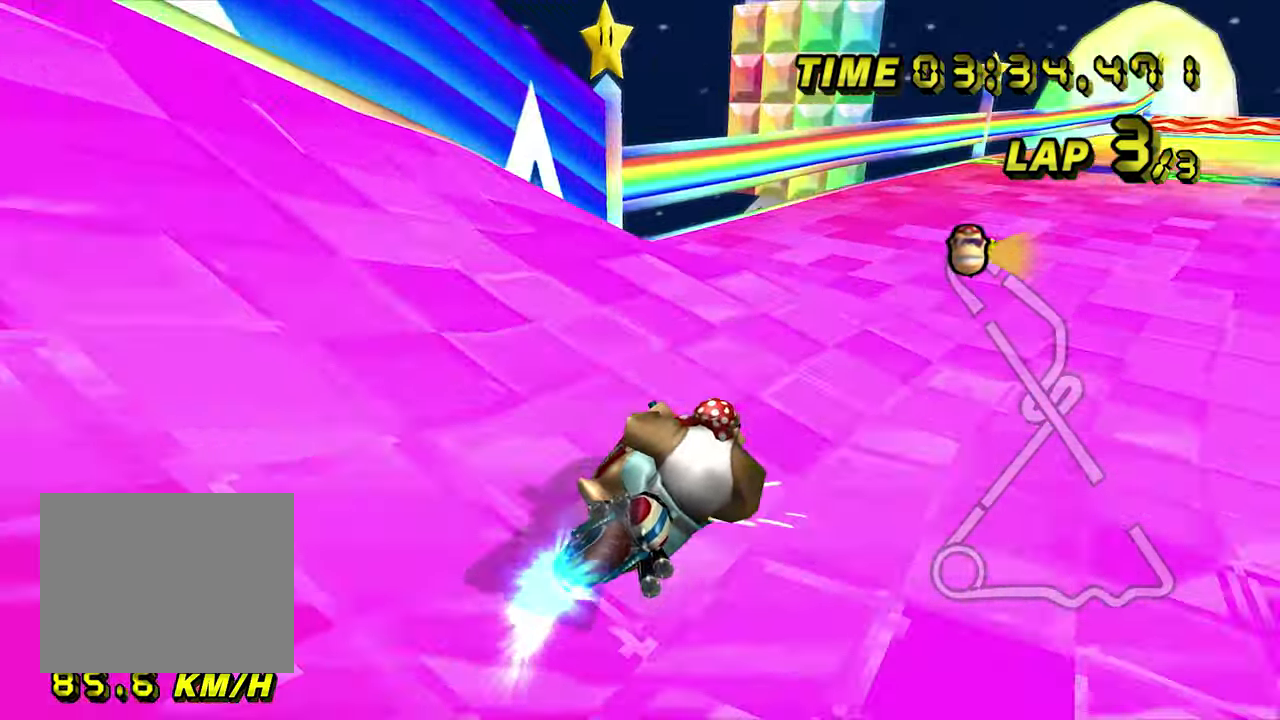
{"buttons": ["A"], "left_stick": "center", "events": [[17, "R1", "up"], [100, "left_stick", "center"]]}